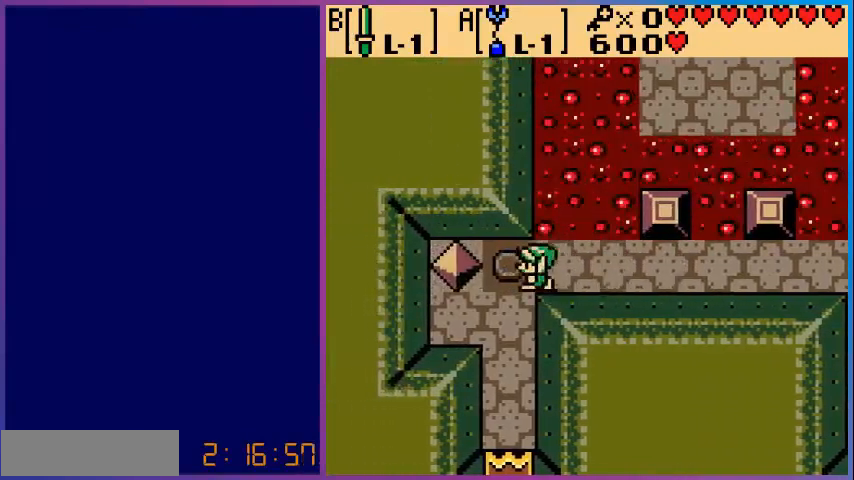
Gameplay with a controller (Nintendo layout); each line is a JSON object with the inputs held at the frame after it. "events" lists button and stick changes between this image and that frame as [ms after this image, input, new state], when the widget could be followed in between. Not read: L3 R3.
{"buttons": [], "events": [[160, "A", "down"], [200, "DPAD_LEFT", "up"], [400, "A", "up"]]}
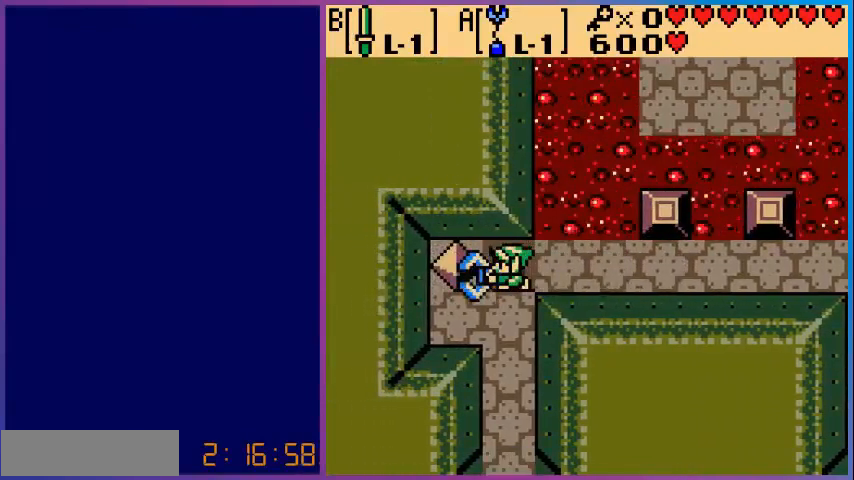
{"buttons": ["DPAD_DOWN"], "events": [[120, "DPAD_DOWN", "down"]]}
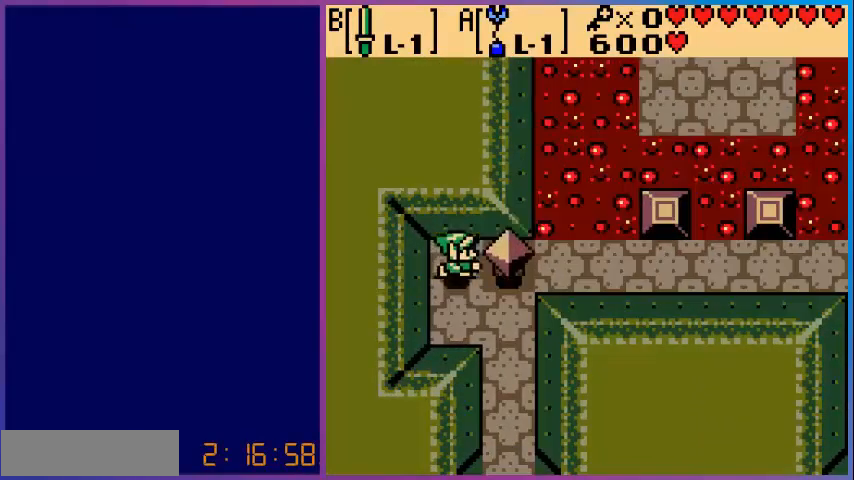
{"buttons": ["DPAD_DOWN", "DPAD_RIGHT"], "events": [[280, "DPAD_RIGHT", "down"]]}
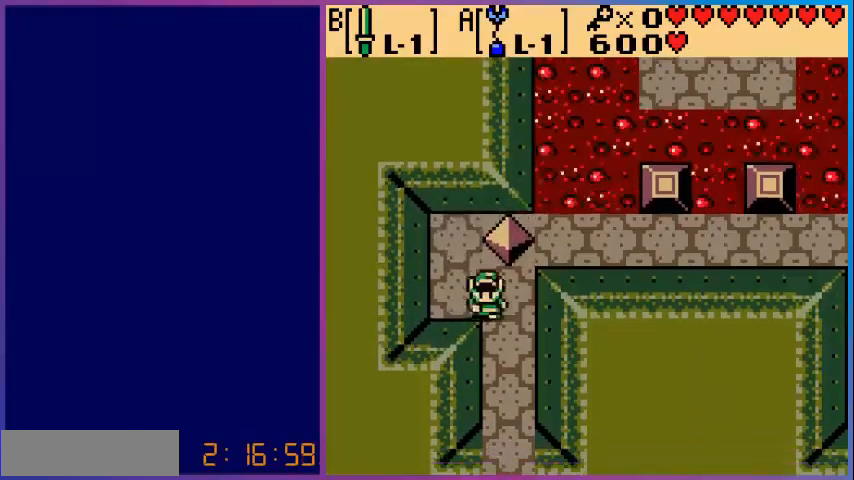
{"buttons": ["DPAD_DOWN"], "events": [[120, "DPAD_RIGHT", "up"]]}
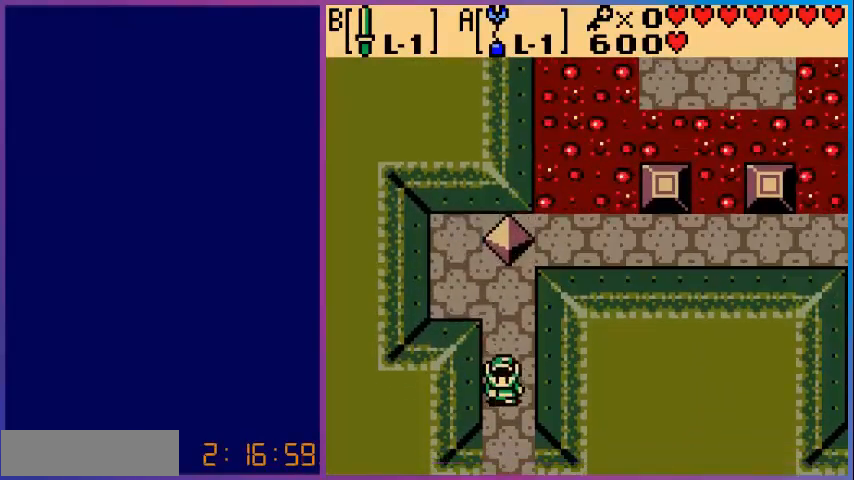
{"buttons": ["DPAD_DOWN"], "events": []}
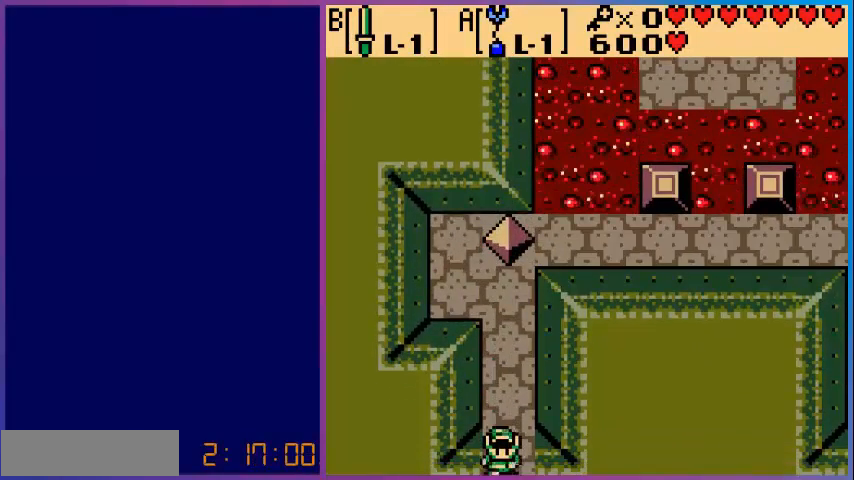
{"buttons": [], "events": [[80, "DPAD_DOWN", "up"]]}
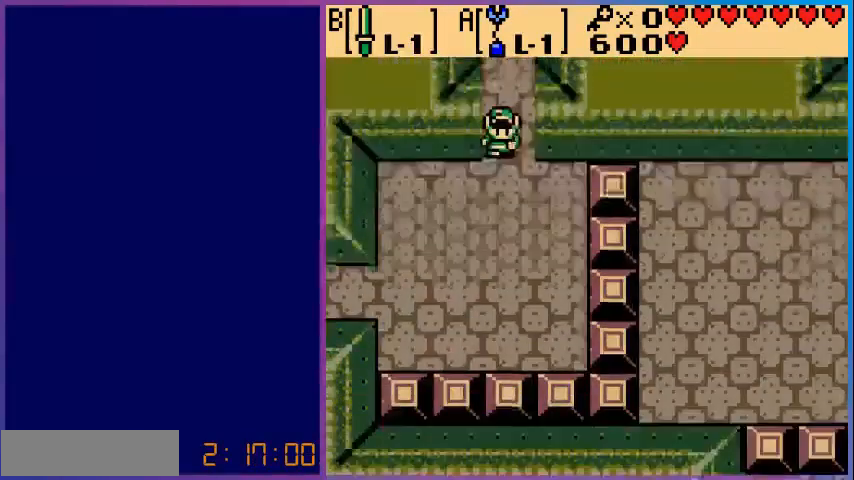
{"buttons": ["DPAD_DOWN", "DPAD_LEFT"], "events": [[240, "DPAD_DOWN", "down"], [360, "DPAD_LEFT", "down"]]}
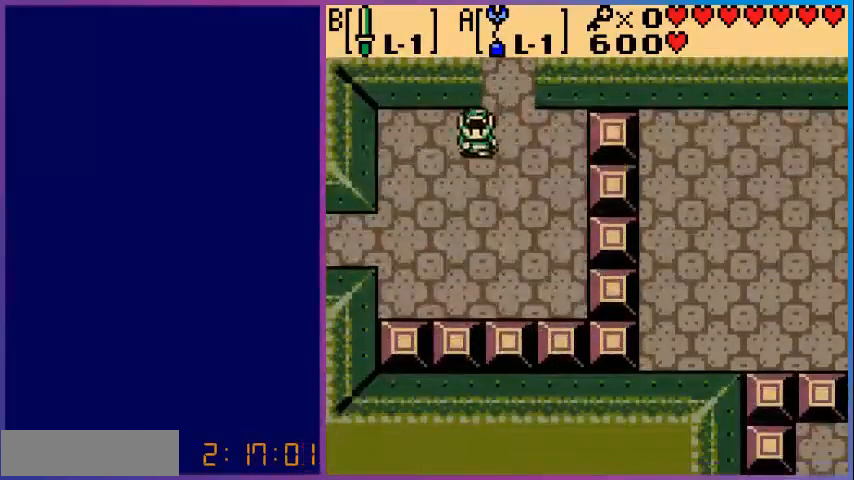
{"buttons": ["DPAD_DOWN", "DPAD_LEFT"], "events": []}
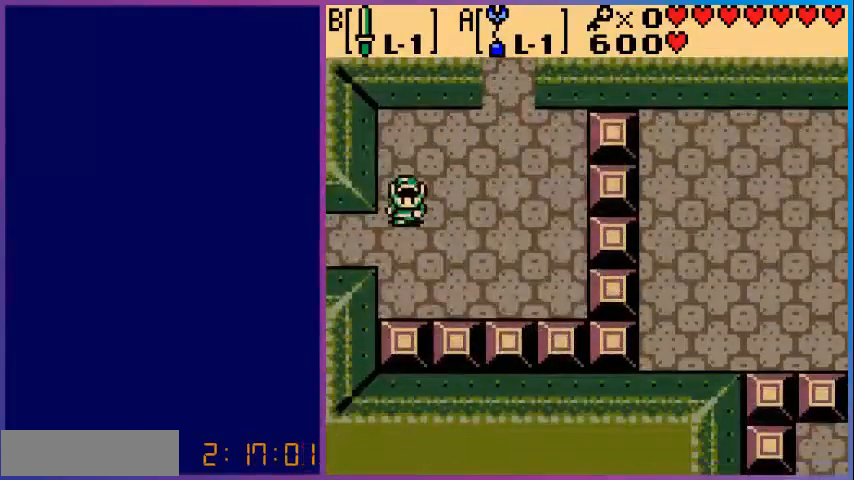
{"buttons": ["DPAD_LEFT"], "events": [[200, "DPAD_DOWN", "up"]]}
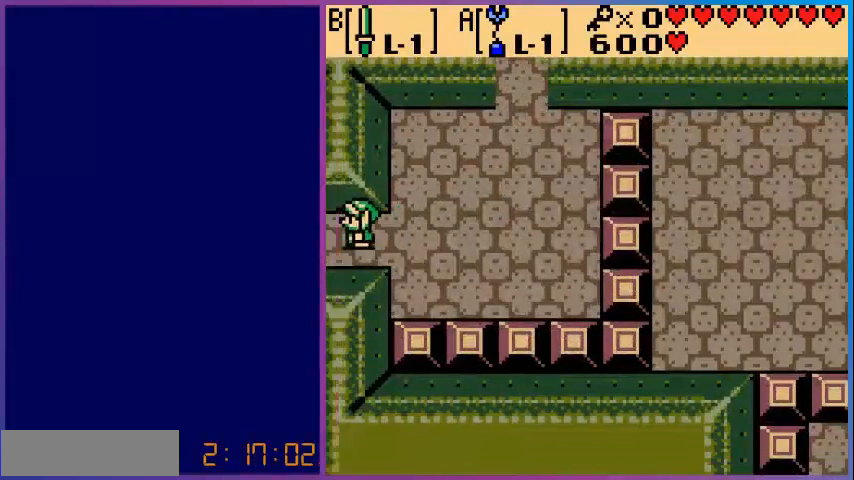
{"buttons": [], "events": [[80, "DPAD_LEFT", "up"]]}
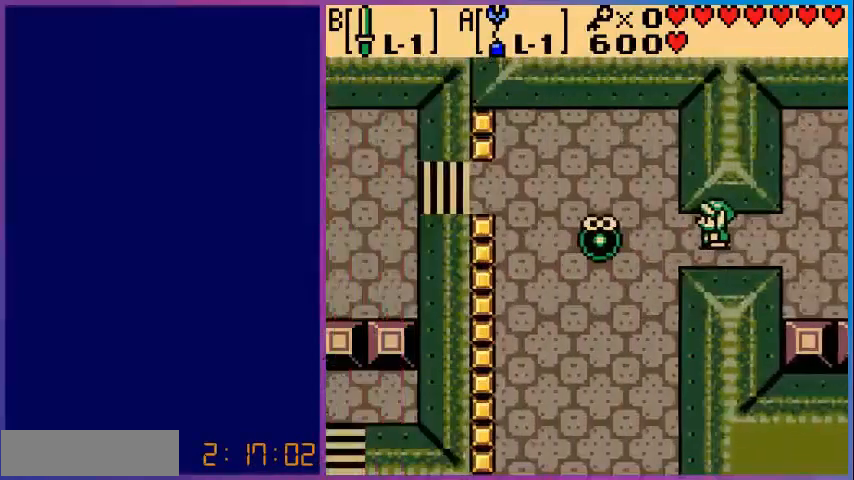
{"buttons": ["B"], "events": [[320, "B", "down"], [400, "B", "up"], [520, "B", "down"]]}
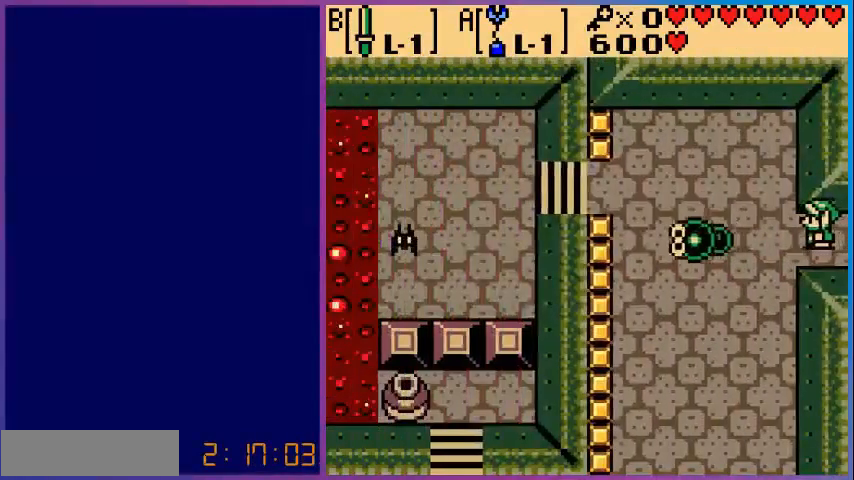
{"buttons": ["DPAD_LEFT"], "events": [[80, "B", "up"], [160, "B", "down"], [320, "B", "up"], [400, "DPAD_LEFT", "down"]]}
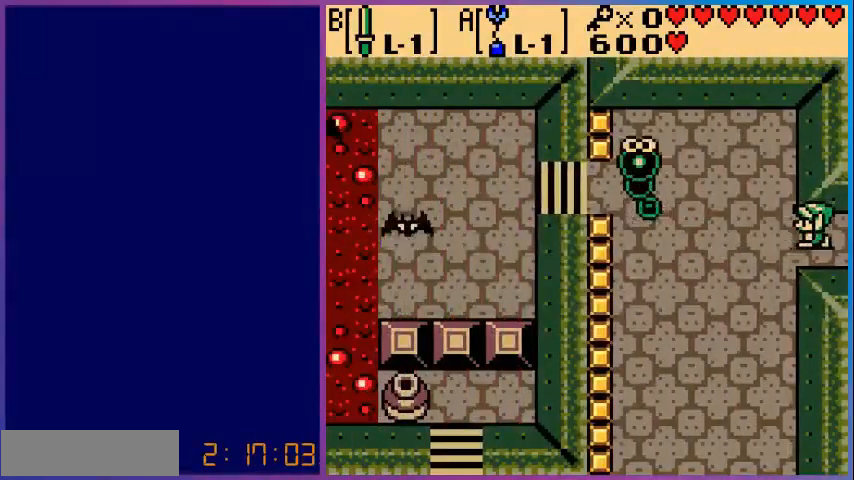
{"buttons": ["B", "DPAD_LEFT"], "events": [[80, "B", "down"], [160, "B", "up"], [200, "B", "down"]]}
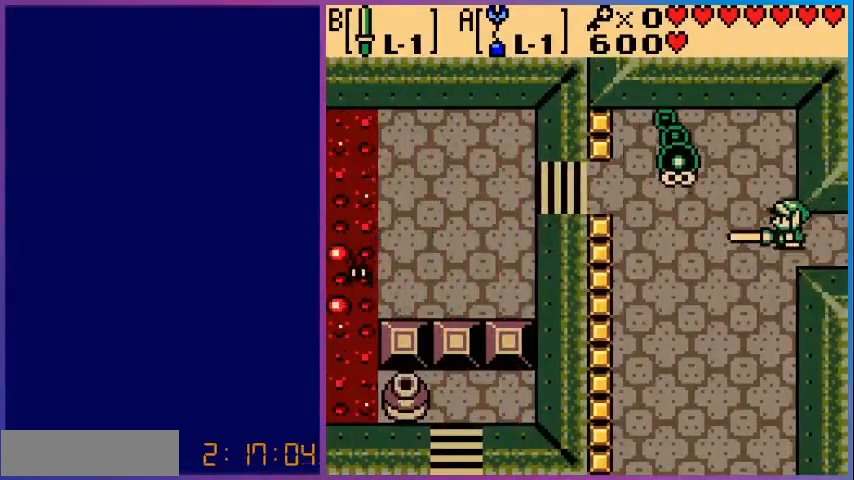
{"buttons": ["B"], "events": [[120, "B", "up"], [160, "DPAD_LEFT", "up"], [240, "B", "down"], [360, "B", "up"], [480, "B", "down"]]}
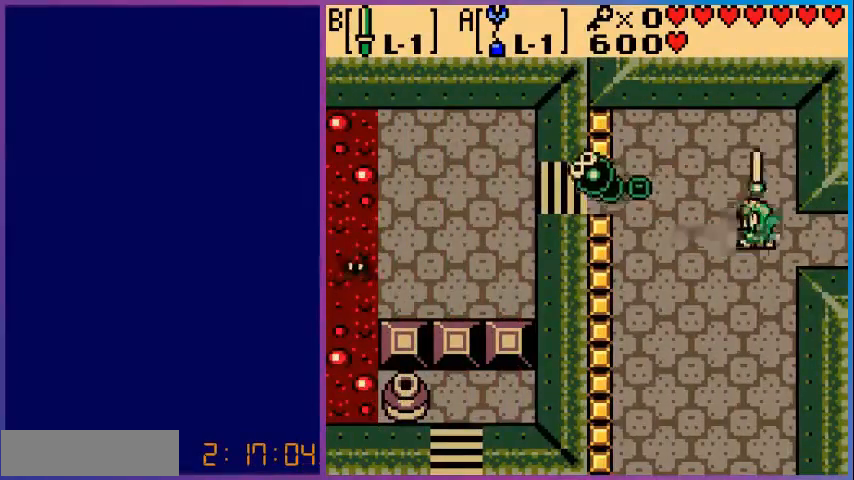
{"buttons": ["DPAD_LEFT"], "events": [[160, "B", "up"], [240, "DPAD_LEFT", "down"]]}
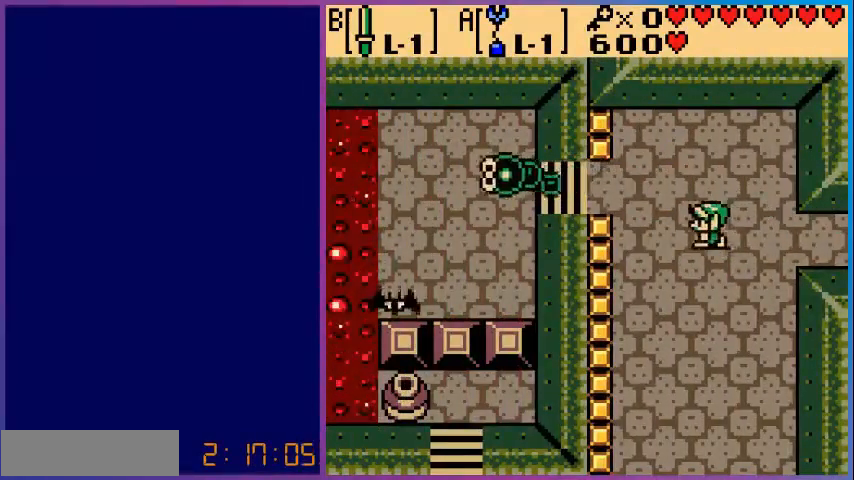
{"buttons": ["DPAD_UP", "DPAD_LEFT"], "events": [[440, "DPAD_LEFT", "up"], [440, "DPAD_UP", "down"], [480, "DPAD_LEFT", "down"]]}
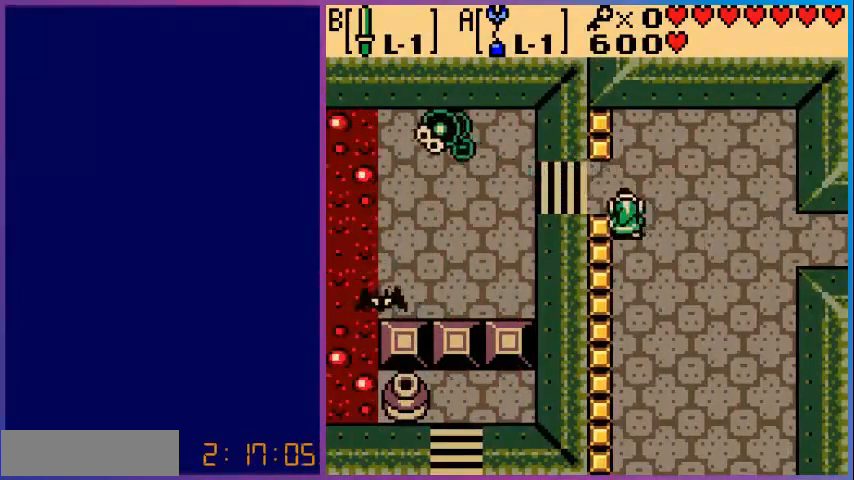
{"buttons": ["DPAD_LEFT"], "events": [[120, "DPAD_UP", "up"]]}
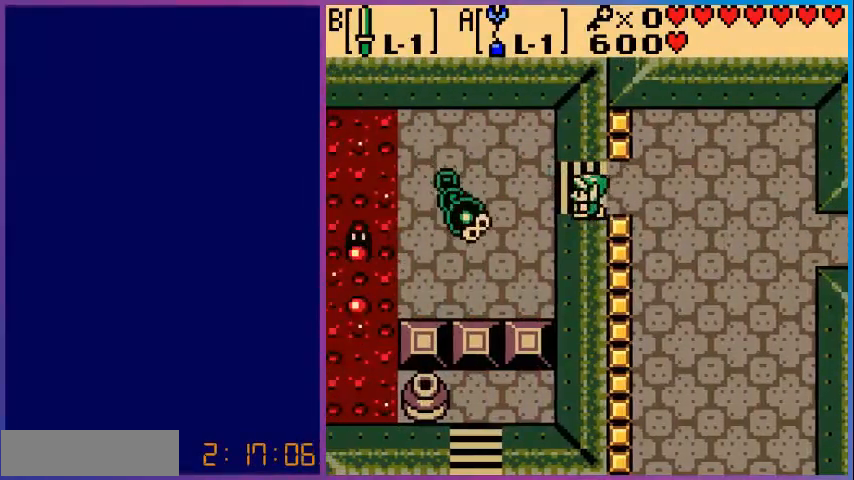
{"buttons": ["B", "DPAD_LEFT"], "events": [[80, "B", "down"], [240, "B", "up"], [280, "B", "down"]]}
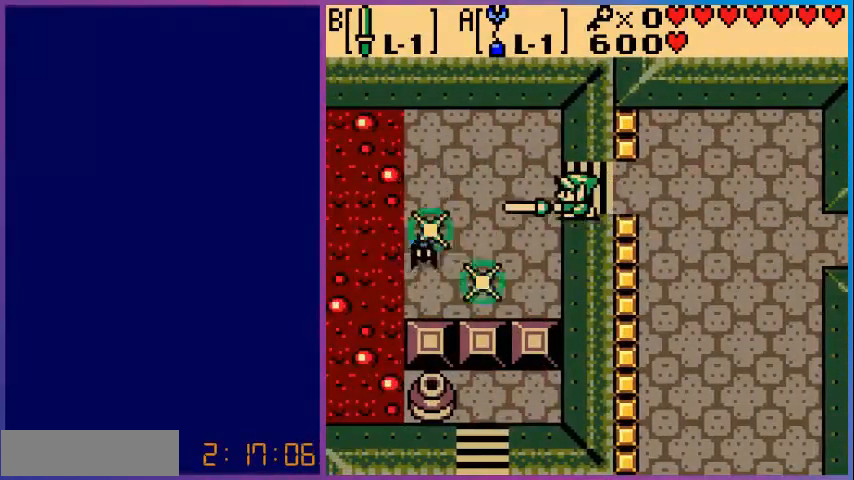
{"buttons": ["B", "DPAD_DOWN", "DPAD_LEFT"], "events": [[400, "DPAD_DOWN", "down"]]}
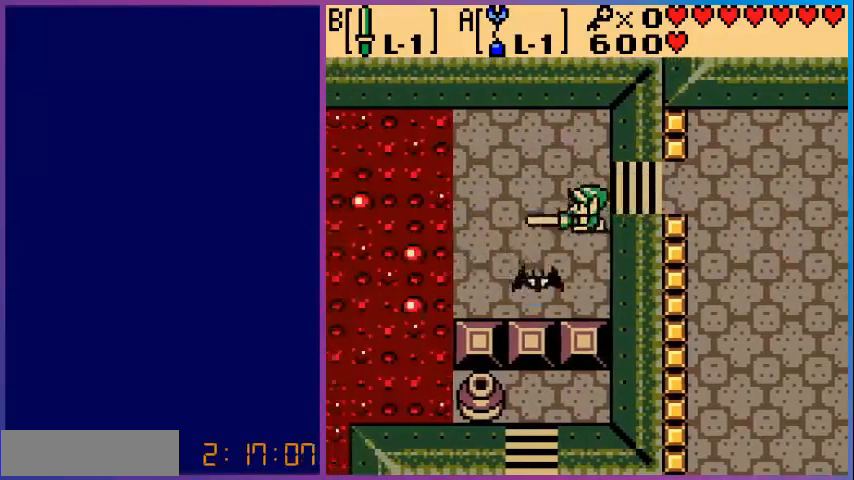
{"buttons": [], "events": [[80, "DPAD_LEFT", "up"], [440, "DPAD_DOWN", "up"], [480, "B", "up"]]}
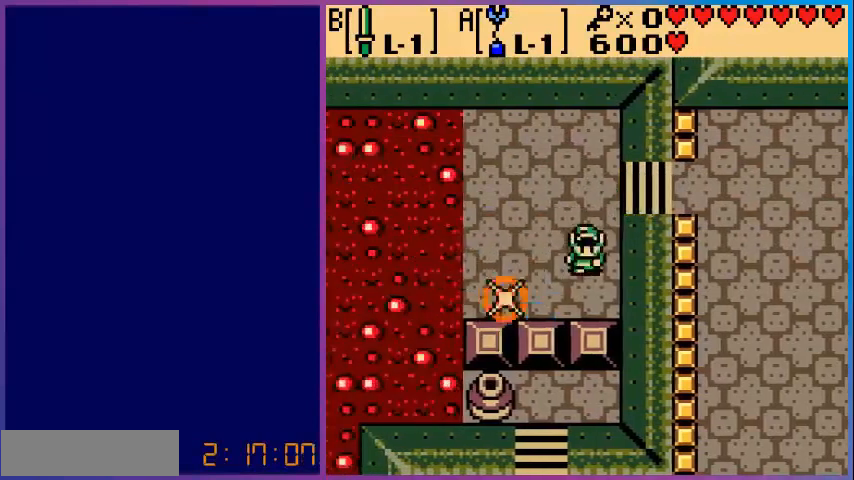
{"buttons": [], "events": [[40, "DPAD_LEFT", "down"], [520, "DPAD_LEFT", "up"]]}
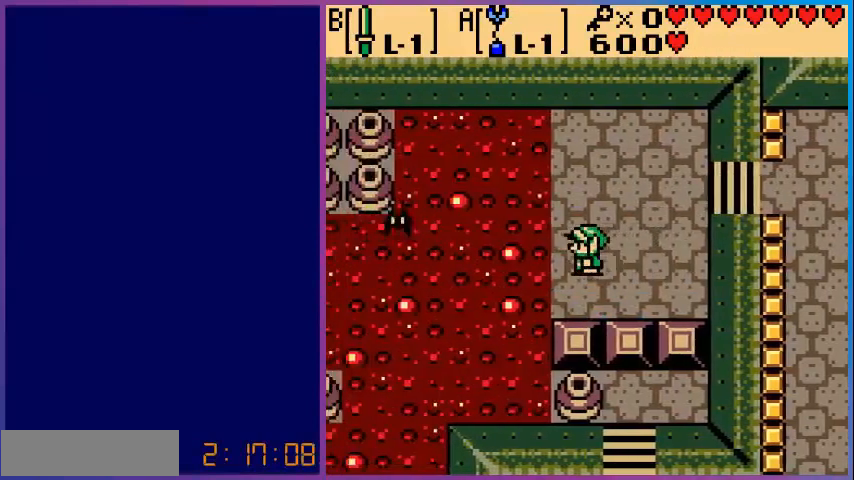
{"buttons": [], "events": []}
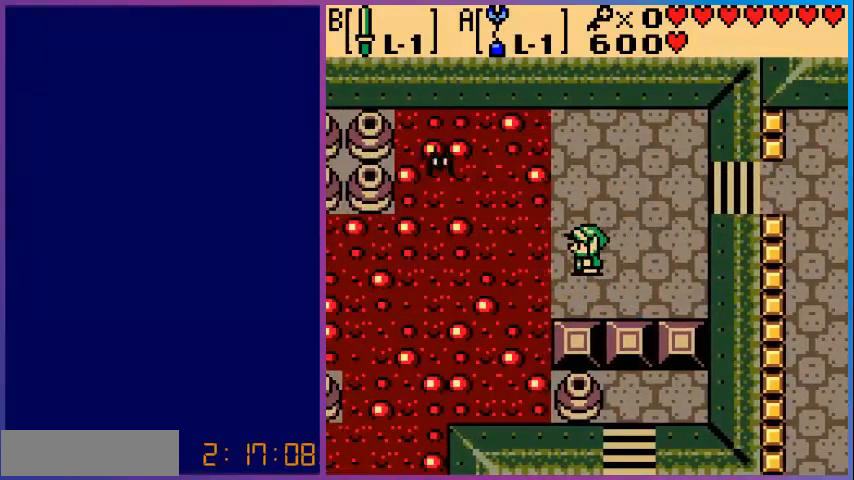
{"buttons": [], "events": []}
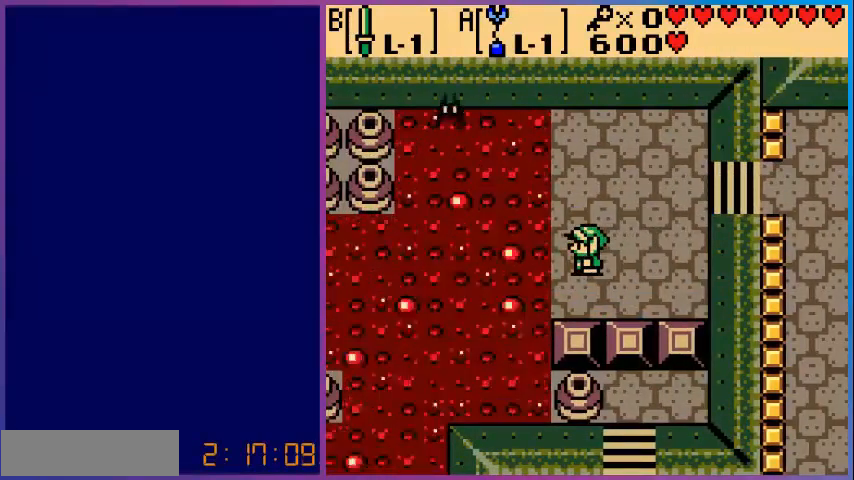
{"buttons": [], "events": []}
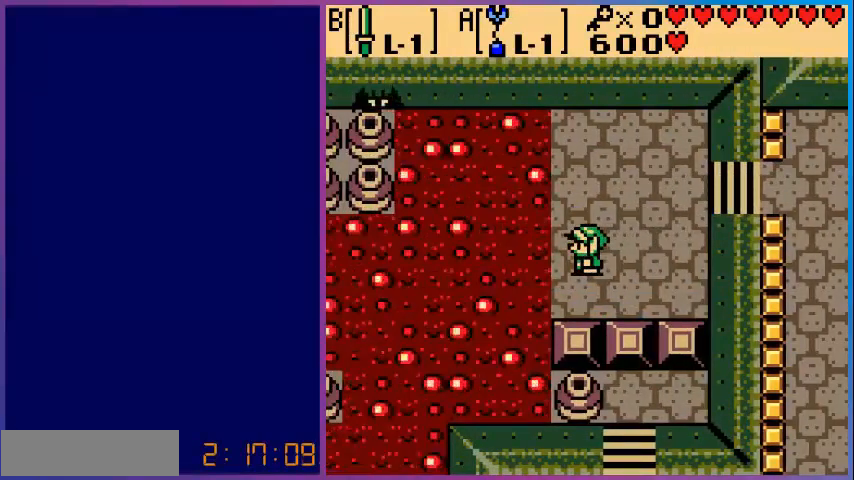
{"buttons": [], "events": []}
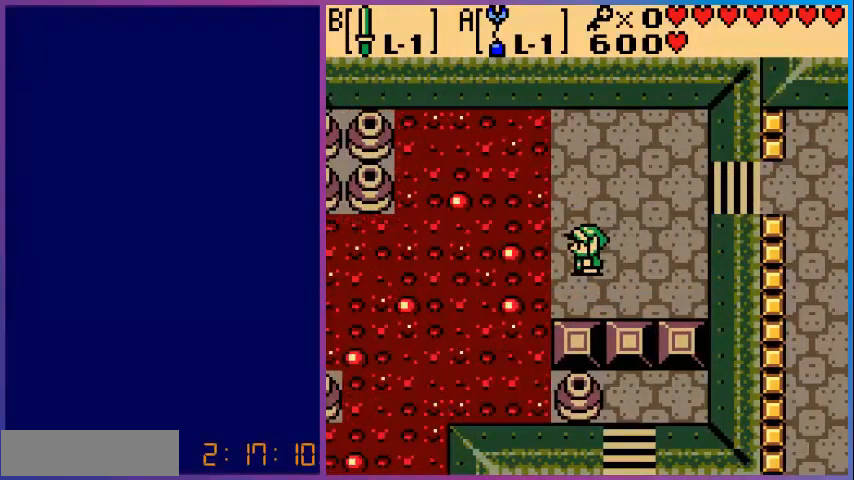
{"buttons": [], "events": []}
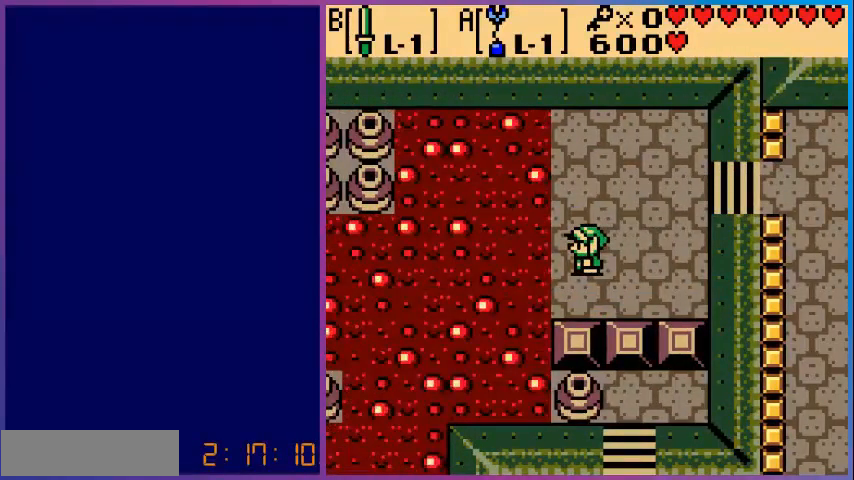
{"buttons": [], "events": []}
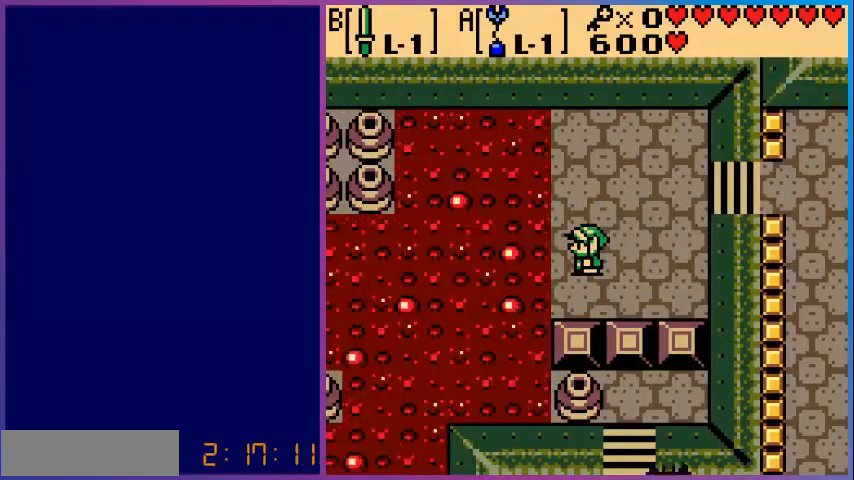
{"buttons": [], "events": []}
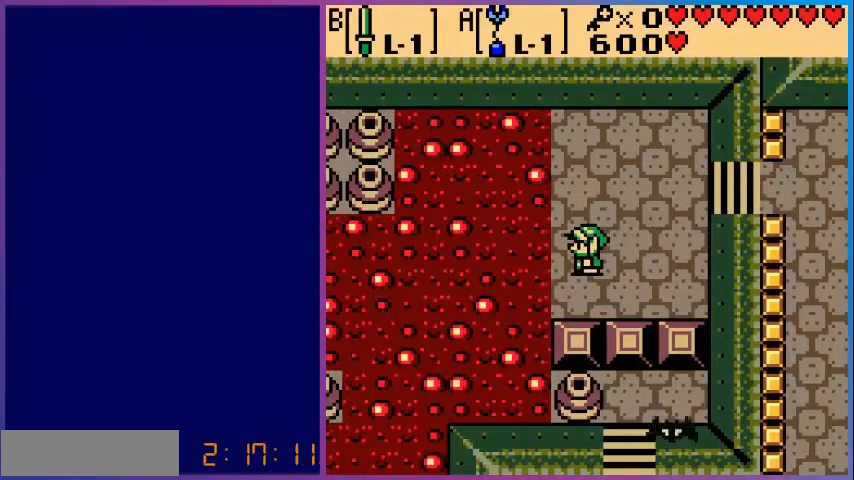
{"buttons": [], "events": [[320, "DPAD_RIGHT", "down"], [360, "DPAD_RIGHT", "up"]]}
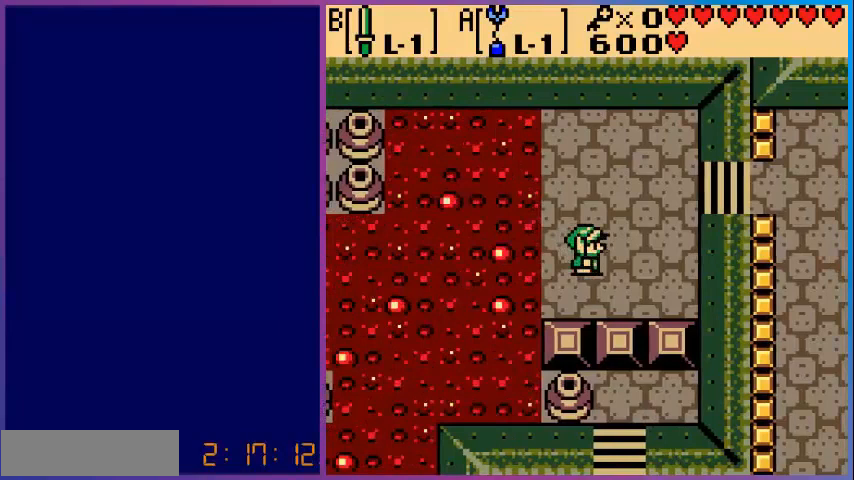
{"buttons": [], "events": [[120, "DPAD_UP", "down"], [480, "DPAD_UP", "up"]]}